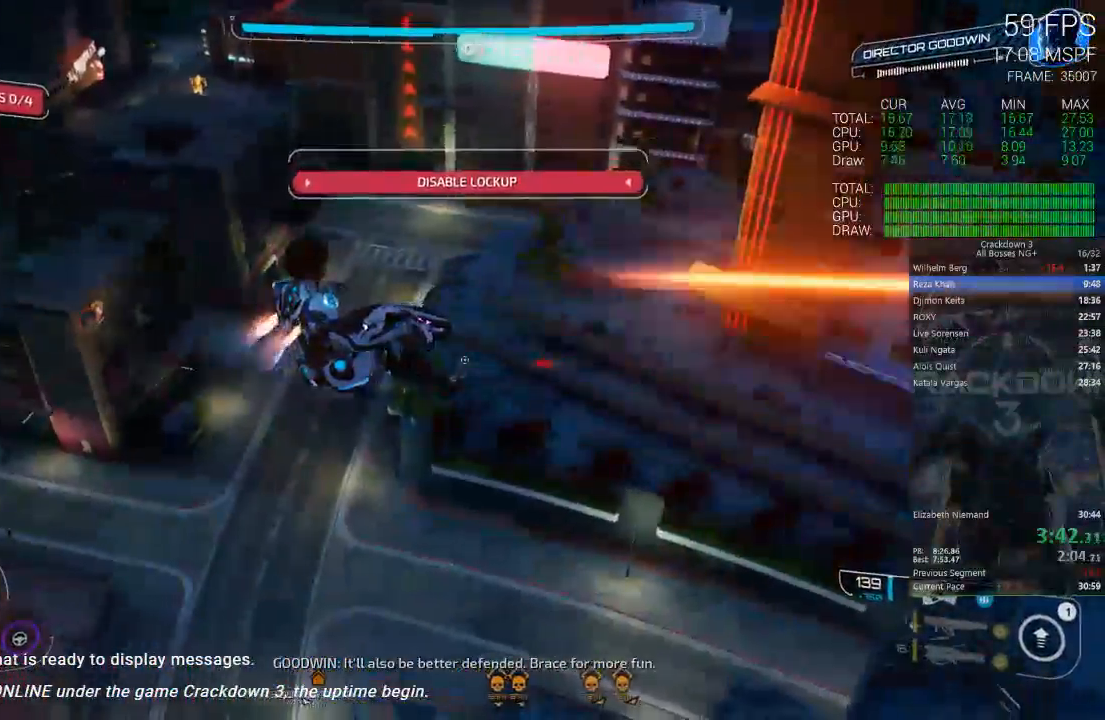
Gameplay with a controller (Xbox layout); each line is a JSON object with the inputs held at the frame after it. "events" lists button and stick changes between this image and that frame as [ms after this image, input, new state], when the widget could be followed in between.
{"buttons": [], "left_stick": "left", "right_stick": "center", "events": [[300, "left_stick", "down-left"], [467, "left_stick", "left"], [467, "right_stick", "center"]]}
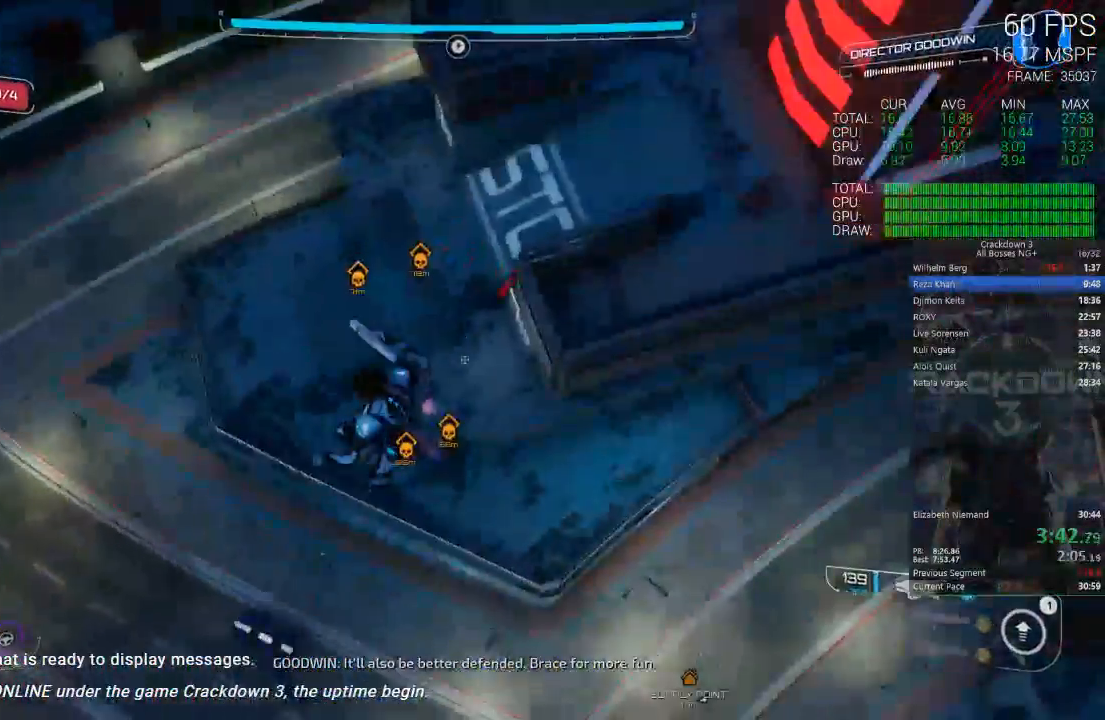
{"buttons": ["A"], "left_stick": "left", "right_stick": "center", "events": [[133, "A", "down"]]}
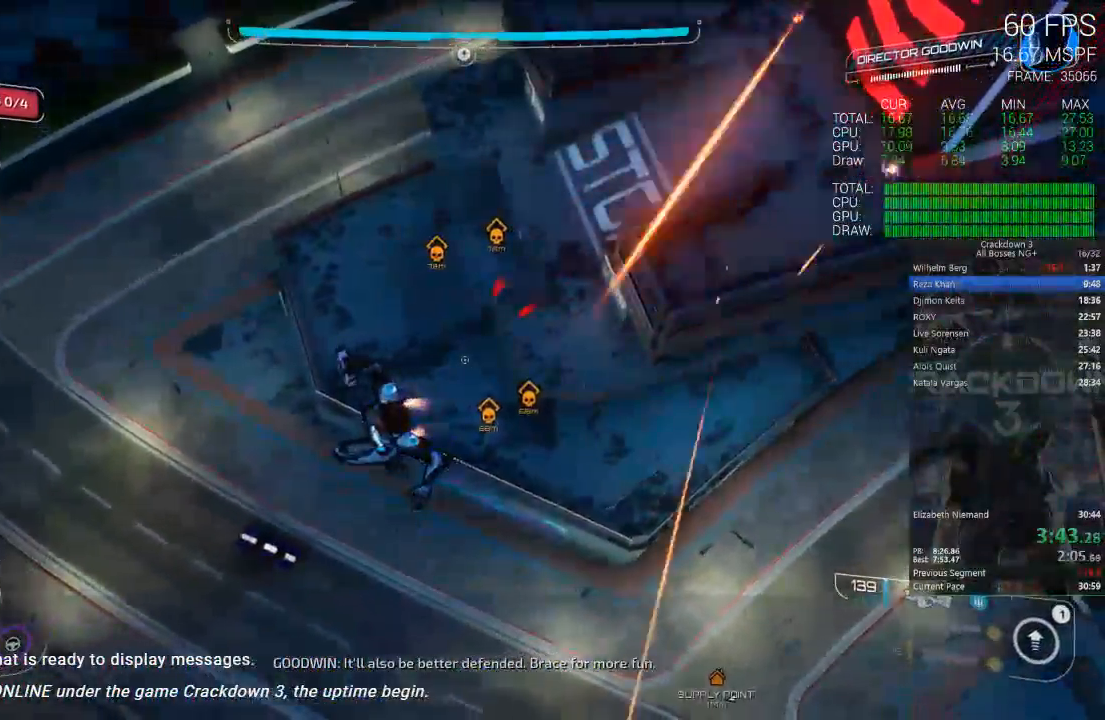
{"buttons": [], "left_stick": "up-left", "right_stick": "center", "events": [[183, "left_stick", "up-left"], [400, "A", "up"]]}
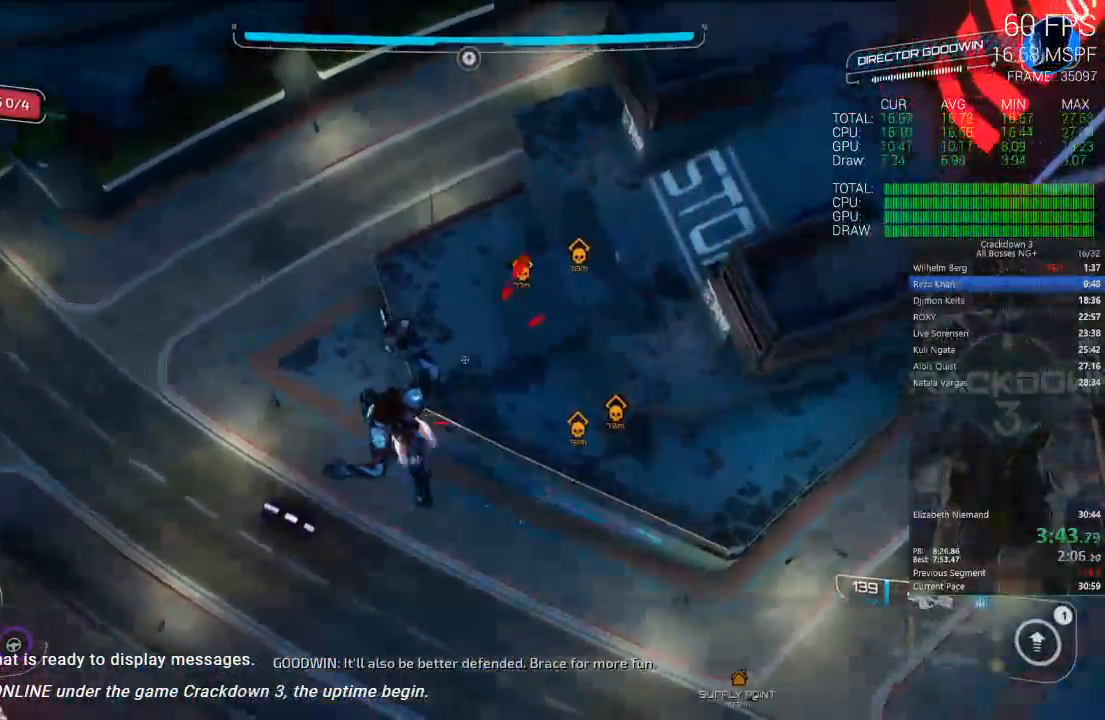
{"buttons": [], "left_stick": "up", "right_stick": "center", "events": [[33, "B", "down"], [133, "left_stick", "up-right"], [167, "B", "up"], [400, "left_stick", "up"]]}
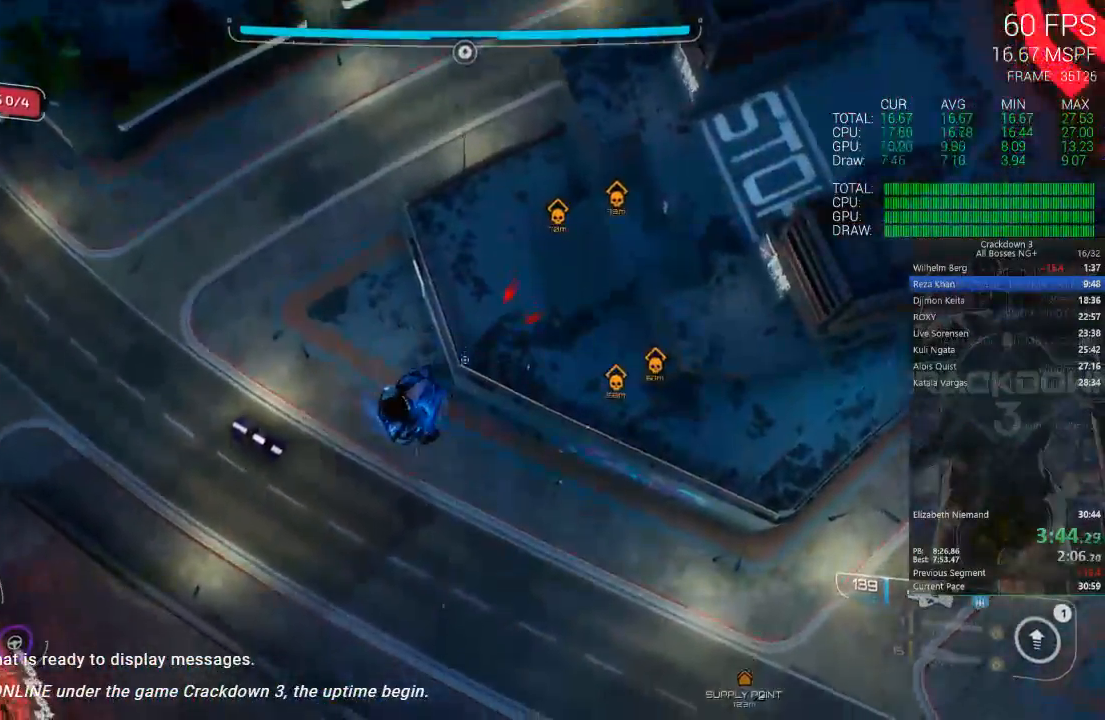
{"buttons": [], "left_stick": "left", "right_stick": "center", "events": [[67, "left_stick", "left"], [217, "right_stick", "up-left"], [483, "right_stick", "center"]]}
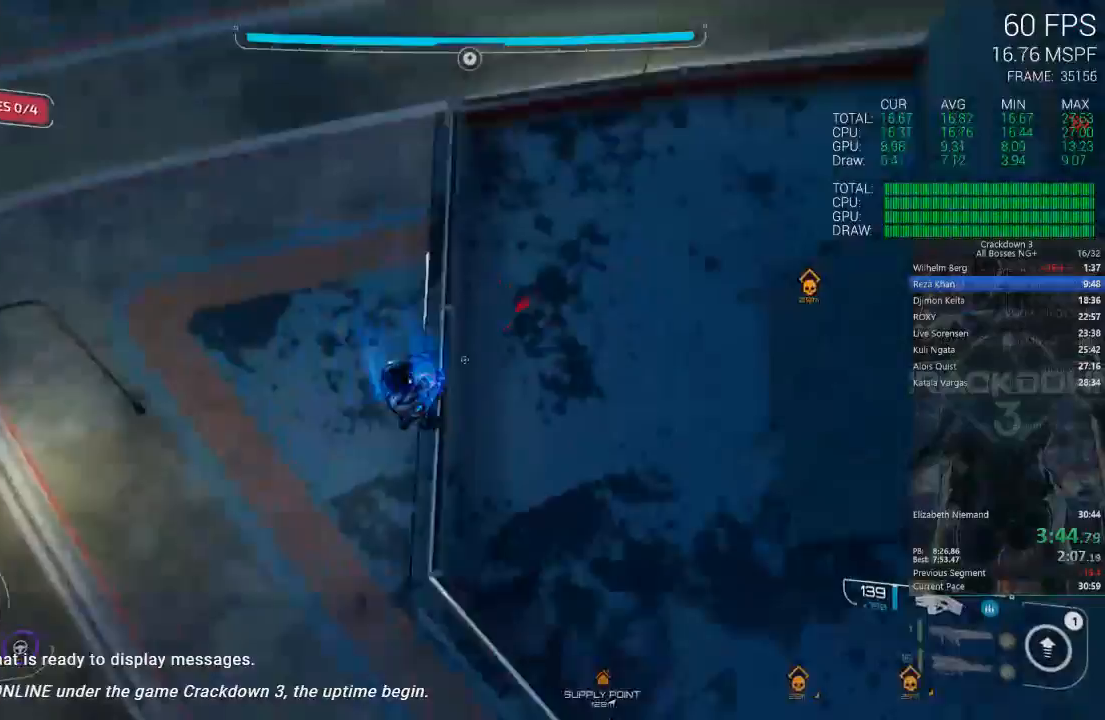
{"buttons": [], "left_stick": "center", "right_stick": "center", "events": [[117, "right_stick", "up-left"], [367, "right_stick", "center"], [450, "left_stick", "center"]]}
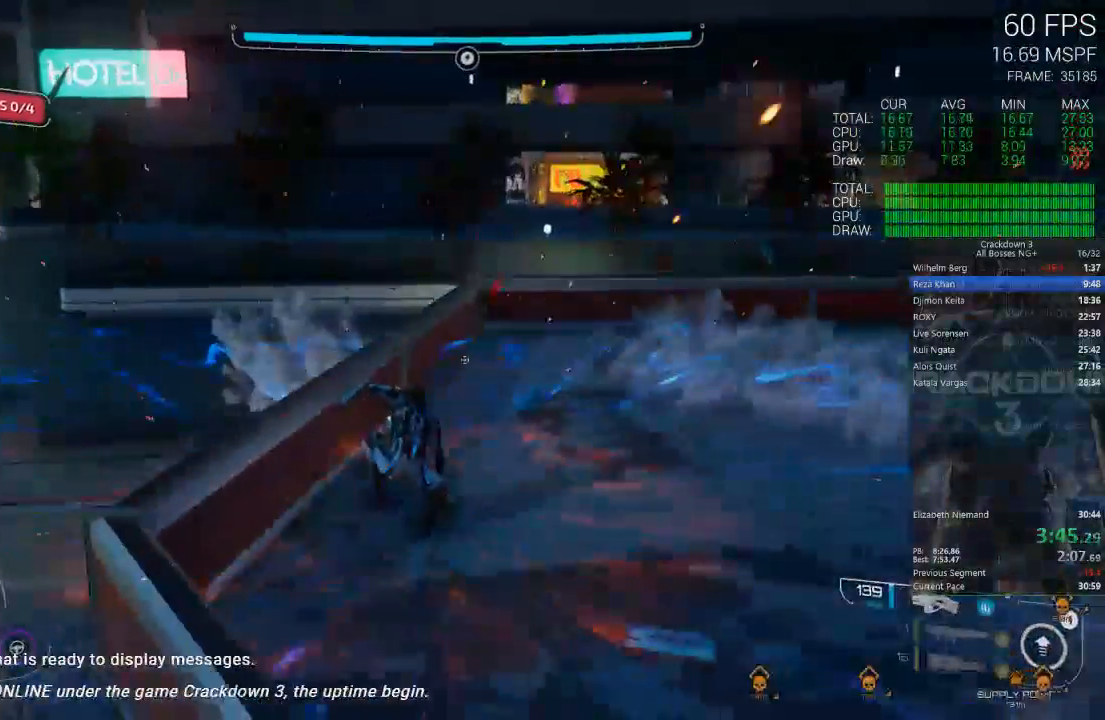
{"buttons": ["A"], "left_stick": "left", "right_stick": "center"}
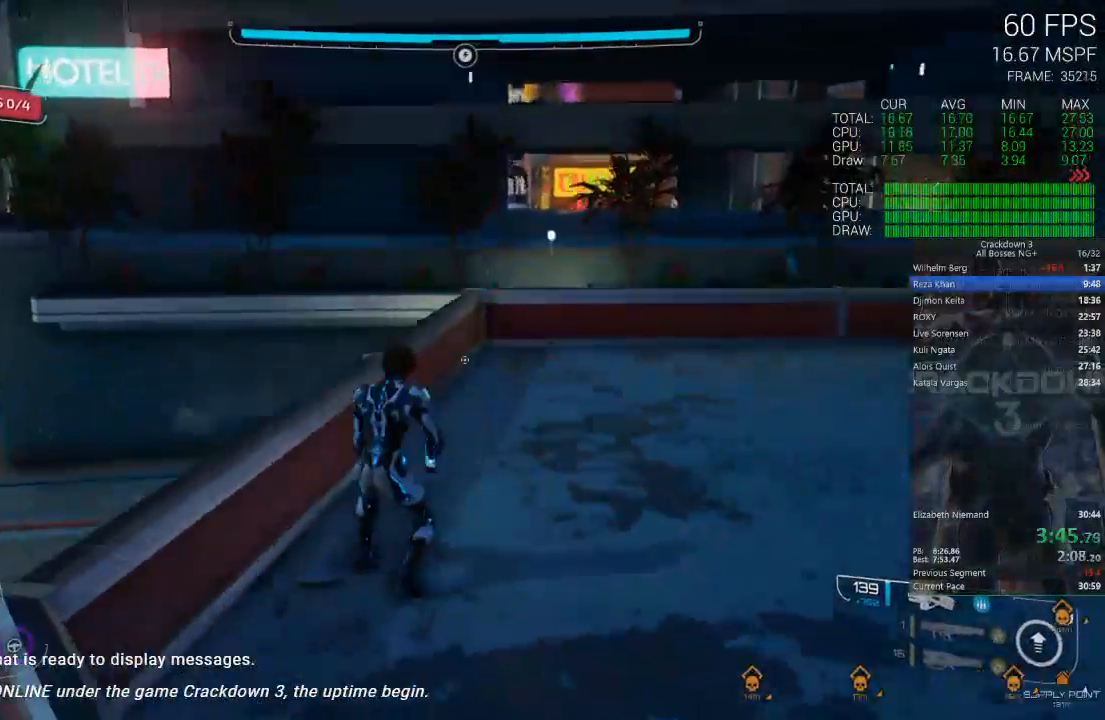
{"buttons": [], "left_stick": "up-left", "right_stick": "center"}
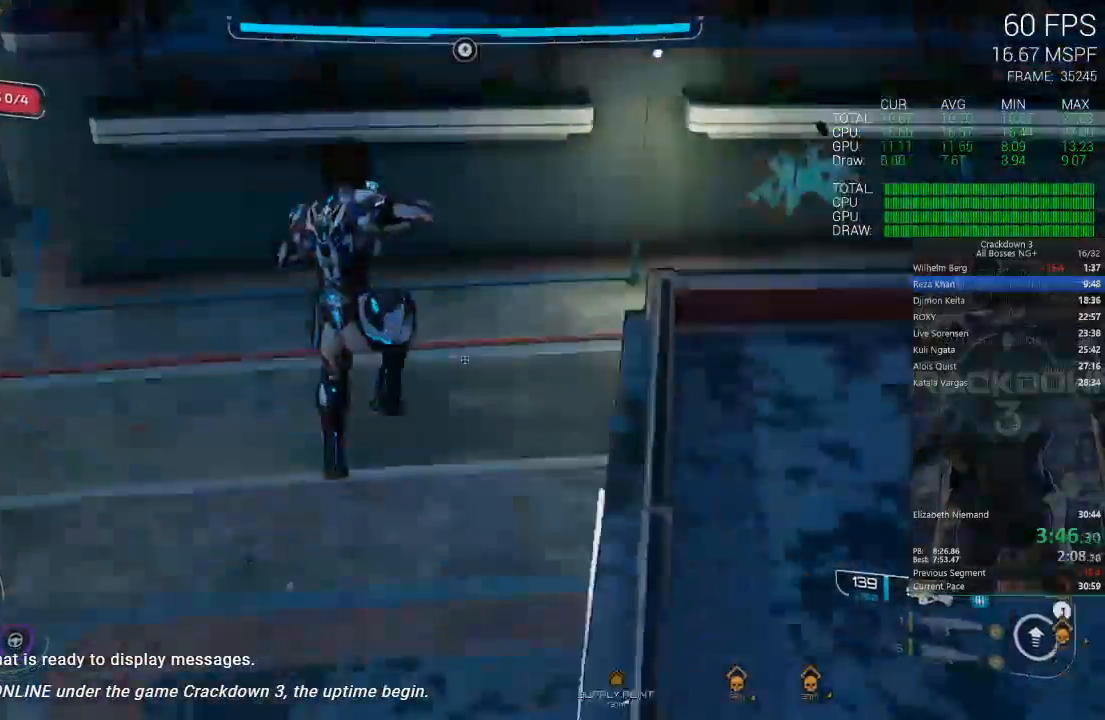
{"buttons": [], "left_stick": "right", "right_stick": "up-right", "events": [[217, "right_stick", "right"], [267, "left_stick", "center"], [333, "right_stick", "up-right"], [450, "left_stick", "right"]]}
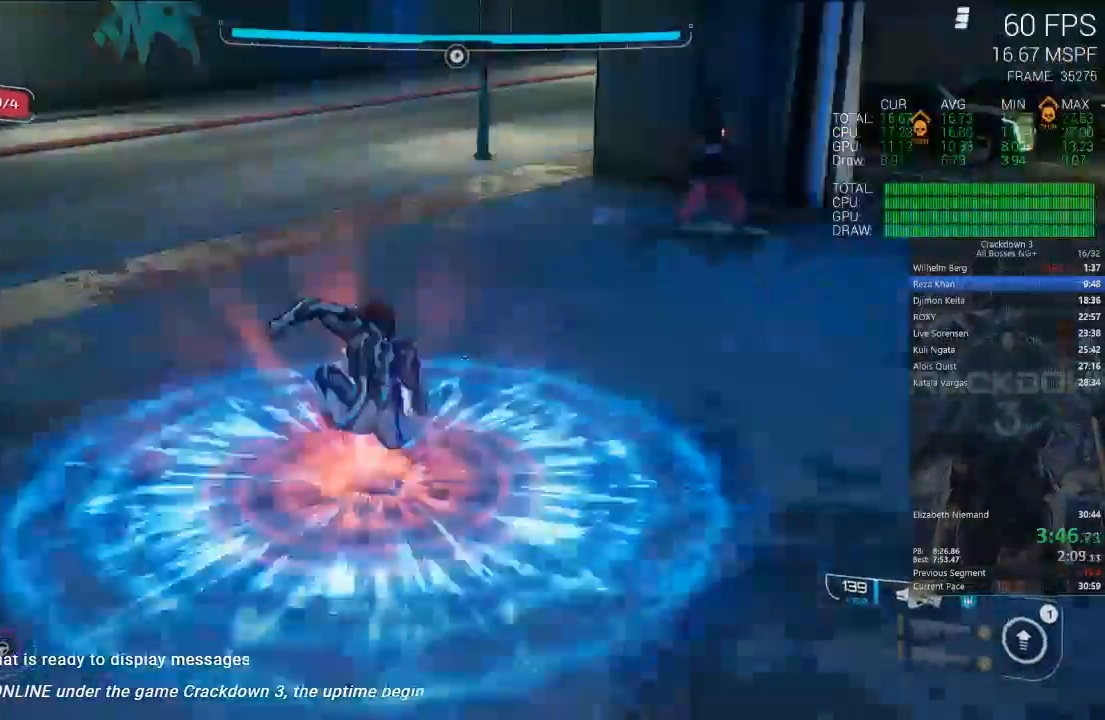
{"buttons": [], "left_stick": "right", "right_stick": "up-right", "events": [[167, "left_stick", "center"], [167, "right_stick", "center"], [400, "left_stick", "right"], [500, "right_stick", "up-right"]]}
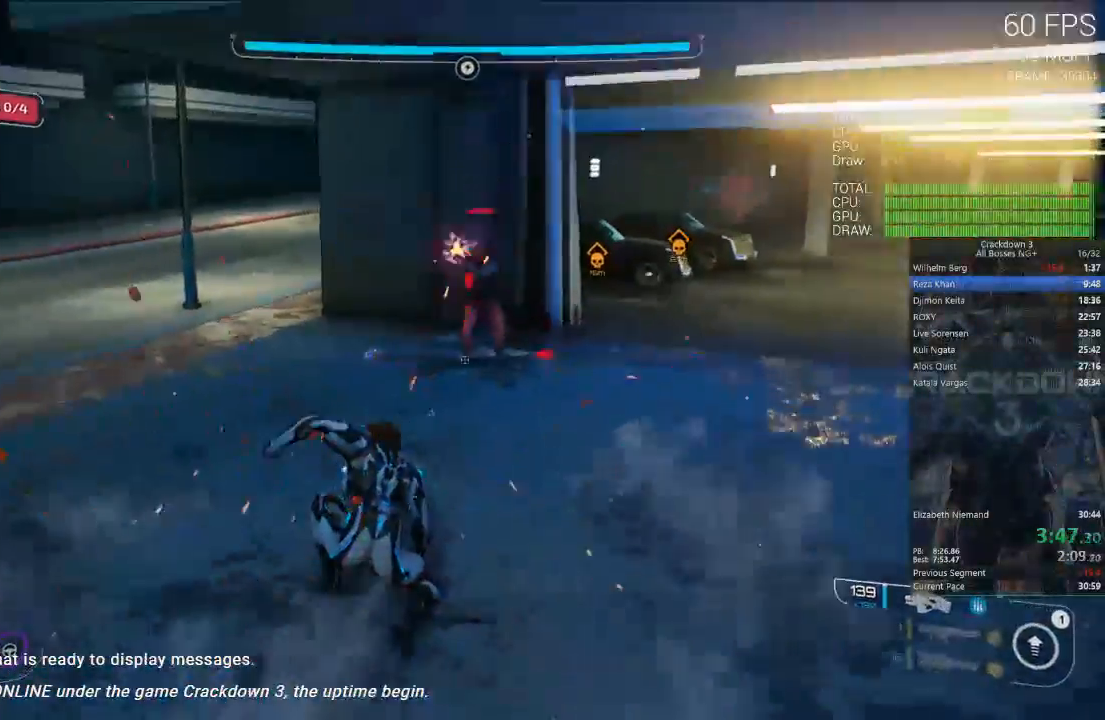
{"buttons": ["L2", "R2"], "left_stick": "right", "right_stick": "down-left", "events": [[100, "DPAD_DOWN", "down"], [100, "right_stick", "center"], [167, "DPAD_DOWN", "up"], [433, "right_stick", "down-left"], [450, "L2", "down"], [500, "R2", "down"]]}
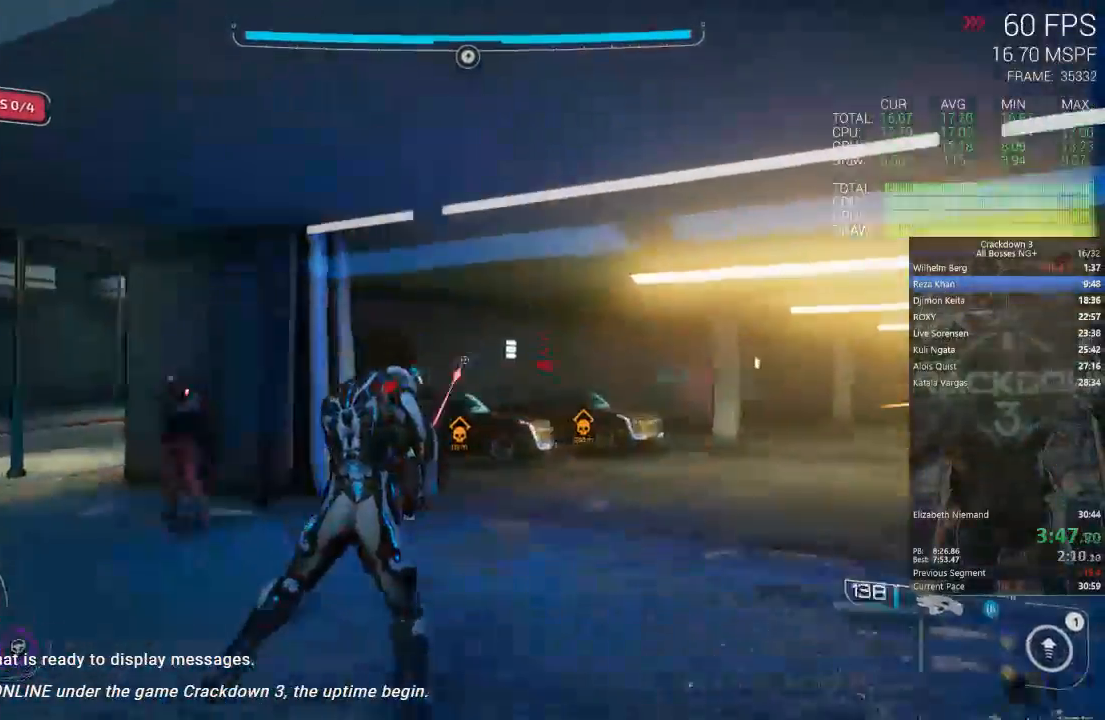
{"buttons": ["L2", "R2"], "left_stick": "down-left", "right_stick": "right", "events": [[67, "right_stick", "down"], [167, "right_stick", "right"], [233, "right_stick", "center"], [350, "left_stick", "down-left"], [467, "right_stick", "right"]]}
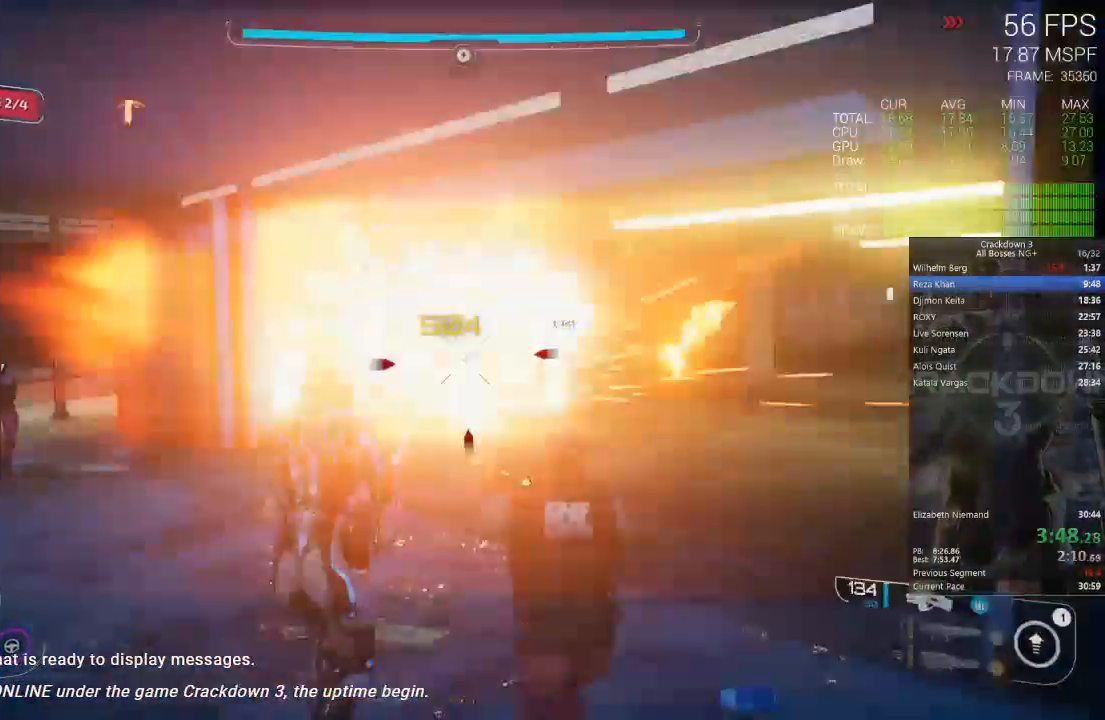
{"buttons": ["R2"], "left_stick": "down-left", "right_stick": "center", "events": [[67, "L2", "up"], [233, "R2", "up"], [433, "R2", "down"], [500, "right_stick", "center"]]}
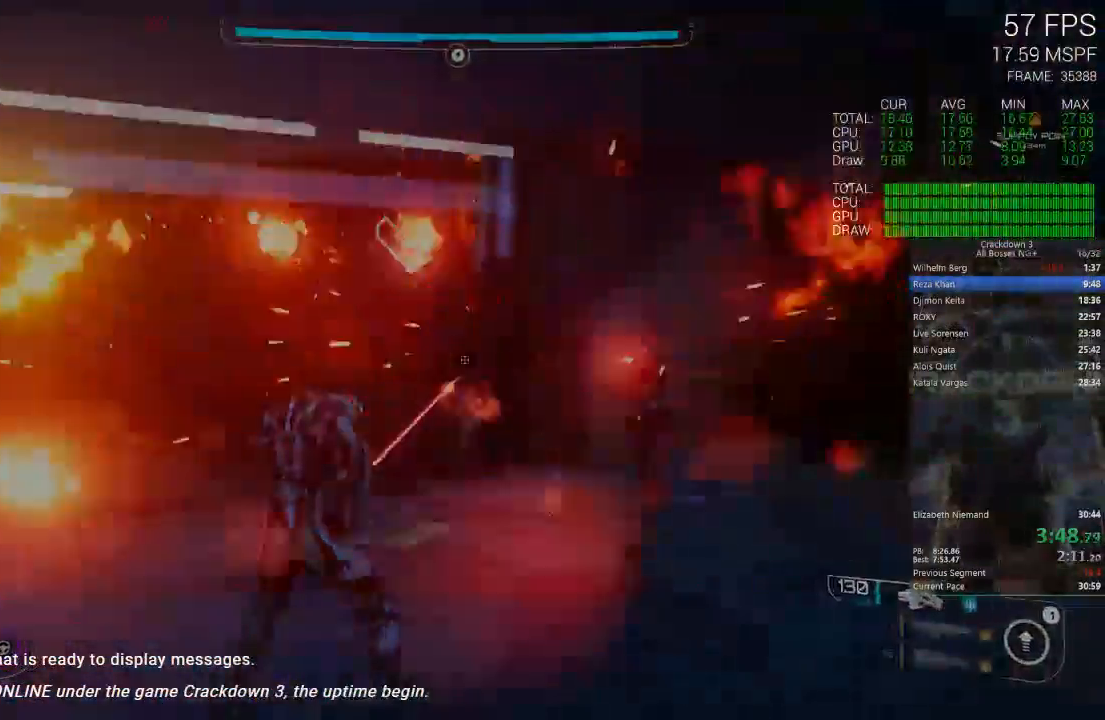
{"buttons": [], "left_stick": "down", "right_stick": "left", "events": [[100, "R2", "up"], [133, "left_stick", "down"], [200, "right_stick", "left"], [267, "L1", "down"], [400, "L1", "up"]]}
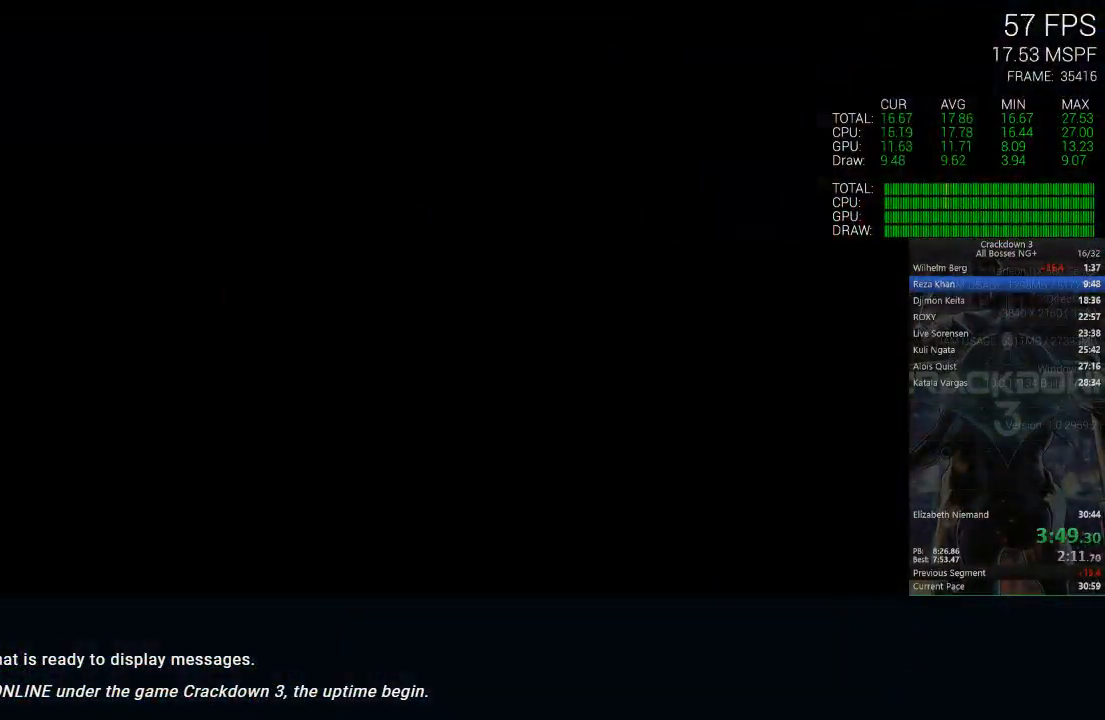
{"buttons": [], "left_stick": "center", "right_stick": "center", "events": [[33, "right_stick", "center"], [67, "L1", "down"], [167, "left_stick", "down-left"], [200, "L1", "up"], [300, "left_stick", "center"]]}
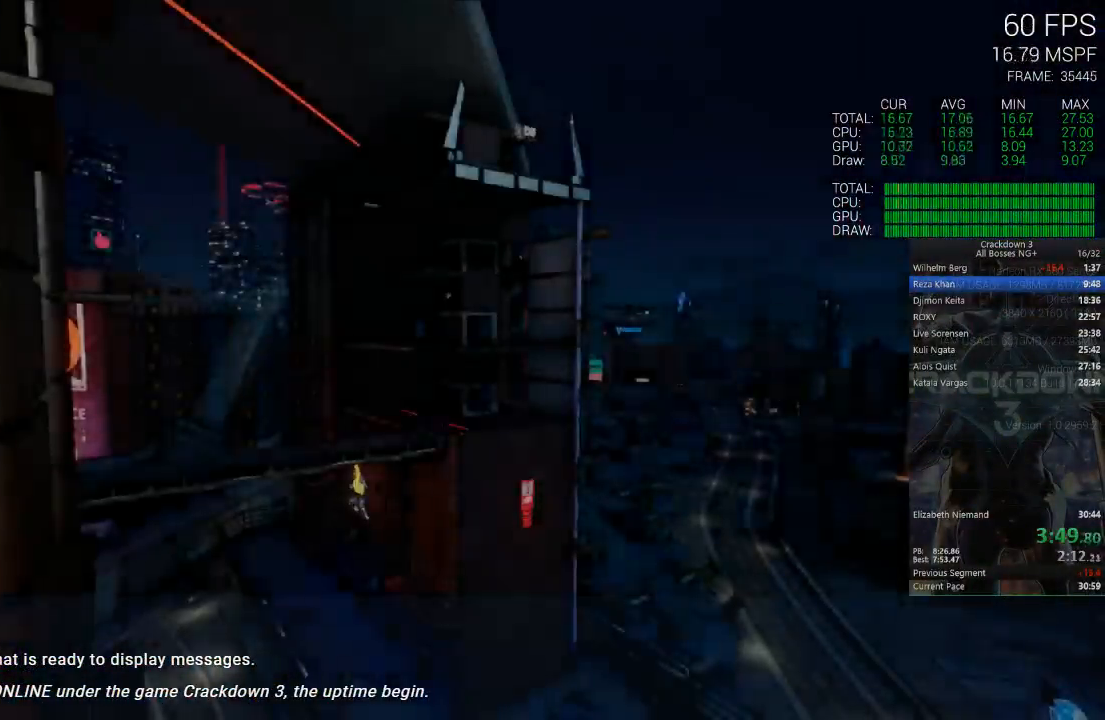
{"buttons": [], "left_stick": "center", "right_stick": "center", "events": []}
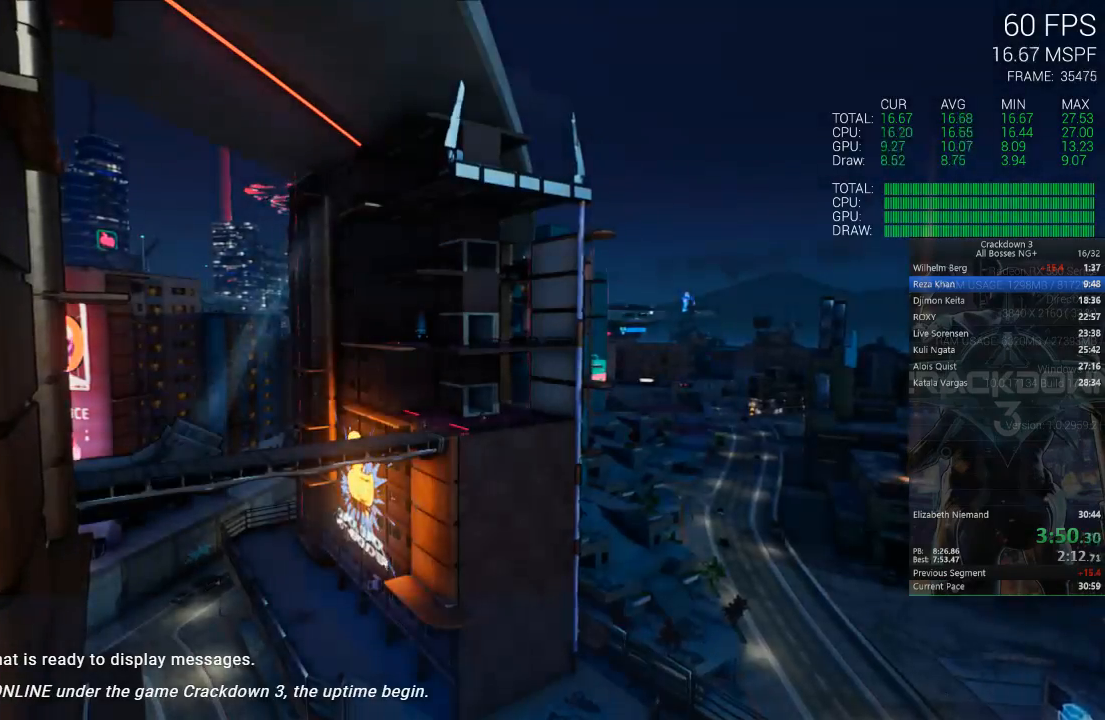
{"buttons": ["X"], "left_stick": "center", "right_stick": "center", "events": [[400, "X", "down"]]}